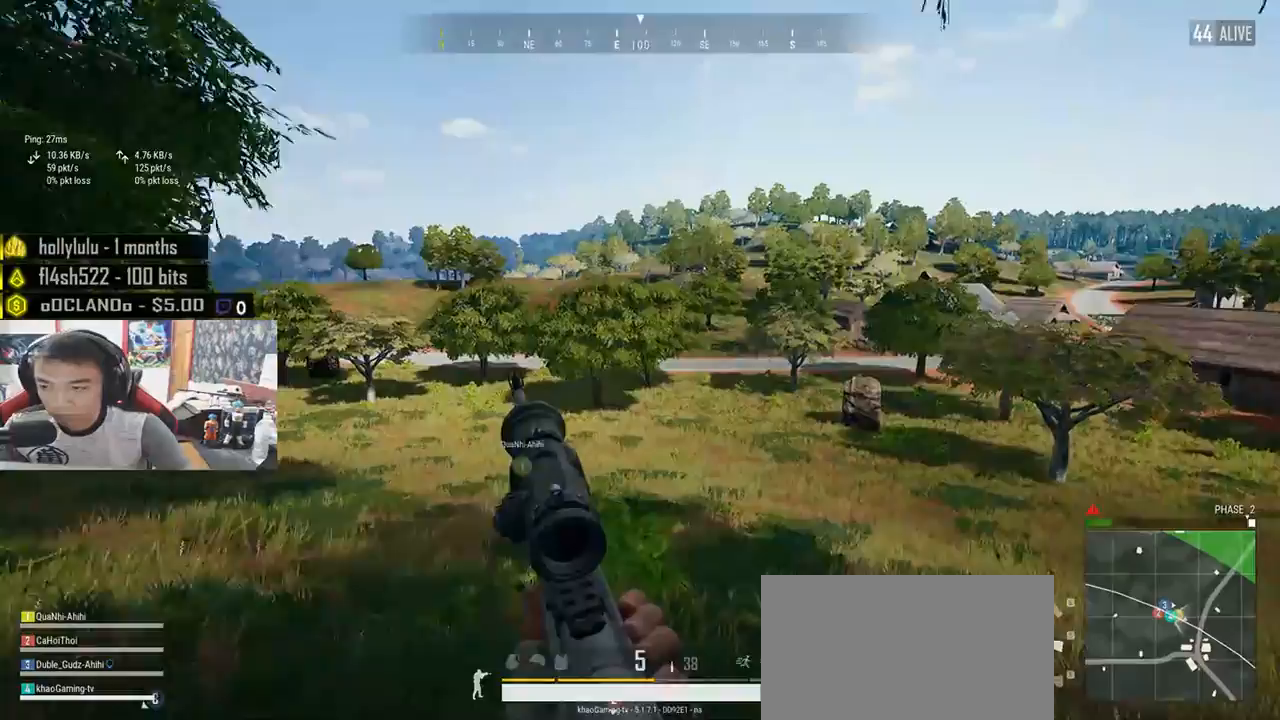
Gameplay with keyboard and mouse; each line is a JSON object with the keys and mouse buttons held at the frame after it. "events" lists presses ("down") and releases ("up") of "a", "c", "ctrl", "d", "e", "f", "q", "r", "s", "shift", "space", "tab", "v", "w", "x", "z", "mouse_left", "mouse_wheel", "mouse_right", "mouse_mb4" and "mouse_mb5" between this image and that frame as [ms after this image, input, new state], when the widget could be followed in between. "mouse_left", "mouse_wheel", "mouse_right", "mouse_mb4", "mouse_mb5" = the "left", "wheel", "right", "mb4", "mb5" buttons of the "mouse" list. No other keys are recorded. "wheel" means that the mouse wheel is clicked or scrolled. Mouse movement is not recorded.
{"keys": ["shift", "w"], "mouse": [], "events": [[266, "d", "up"]]}
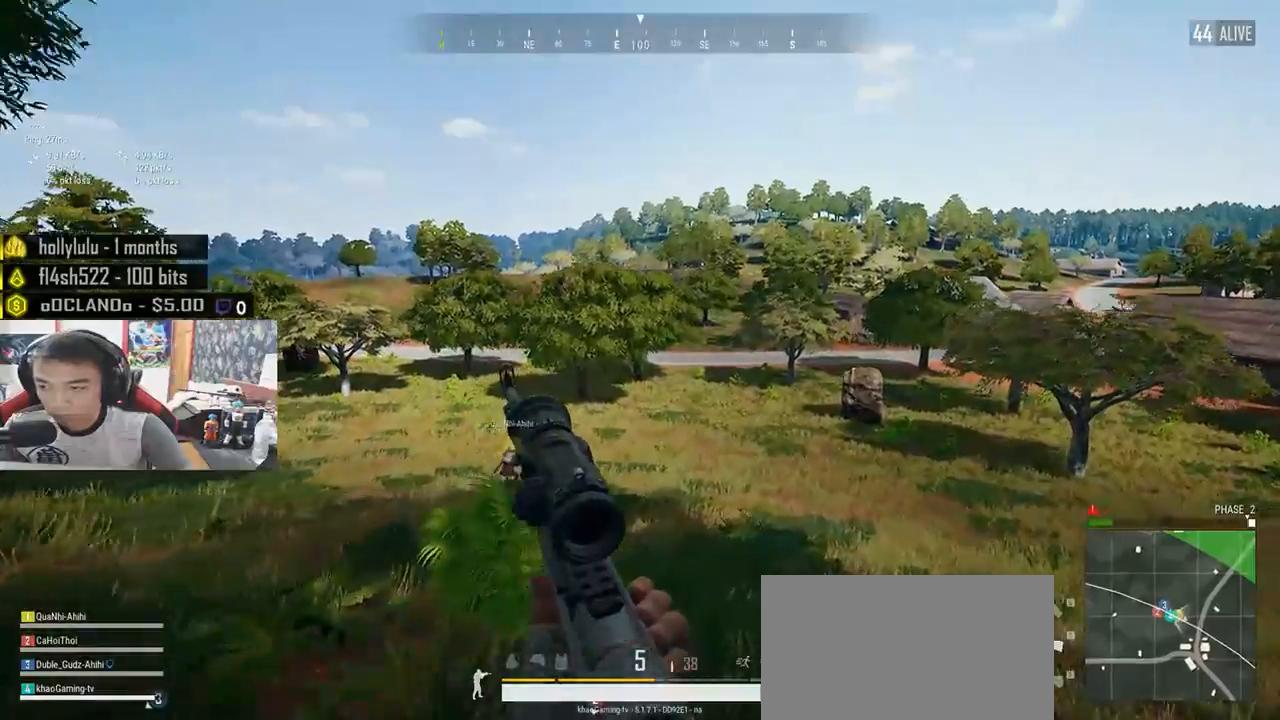
{"keys": ["shift", "w"], "mouse": [], "events": [[283, "d", "down"], [433, "d", "up"]]}
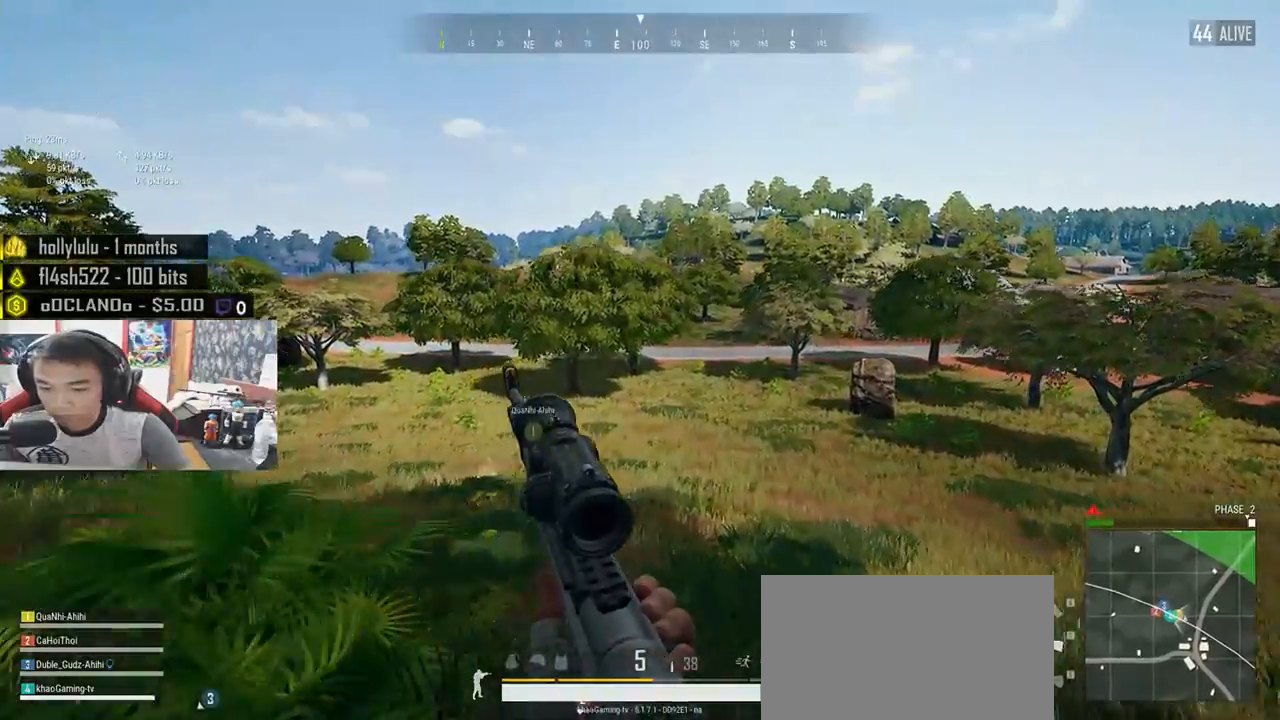
{"keys": ["shift", "w"], "mouse": [], "events": []}
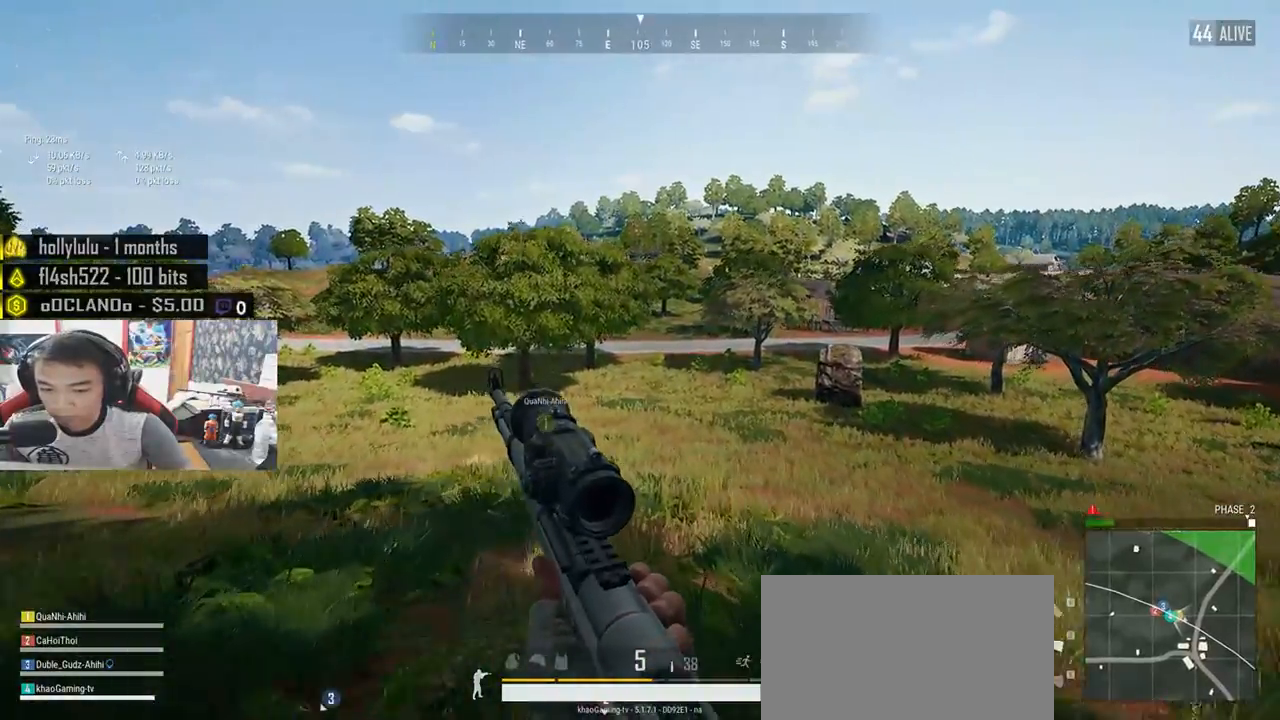
{"keys": ["shift", "w"], "mouse": [], "events": []}
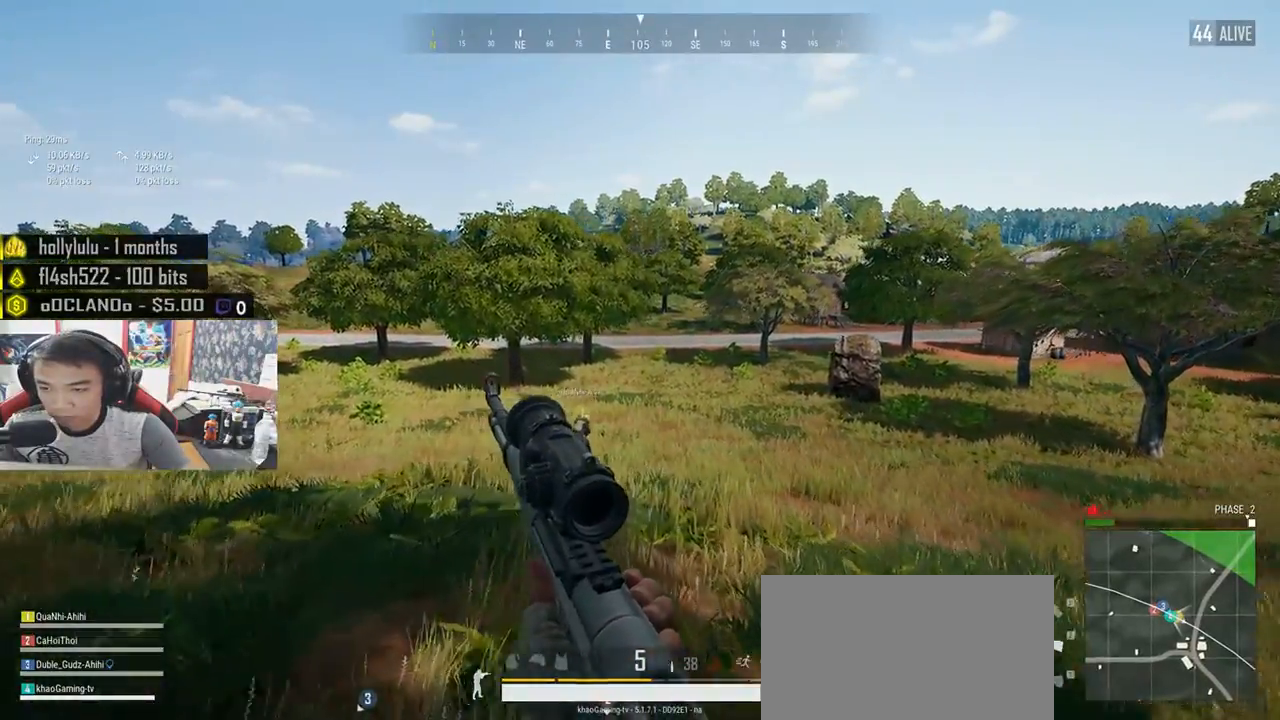
{"keys": ["d", "shift", "w"], "mouse": [], "events": [[166, "d", "down"]]}
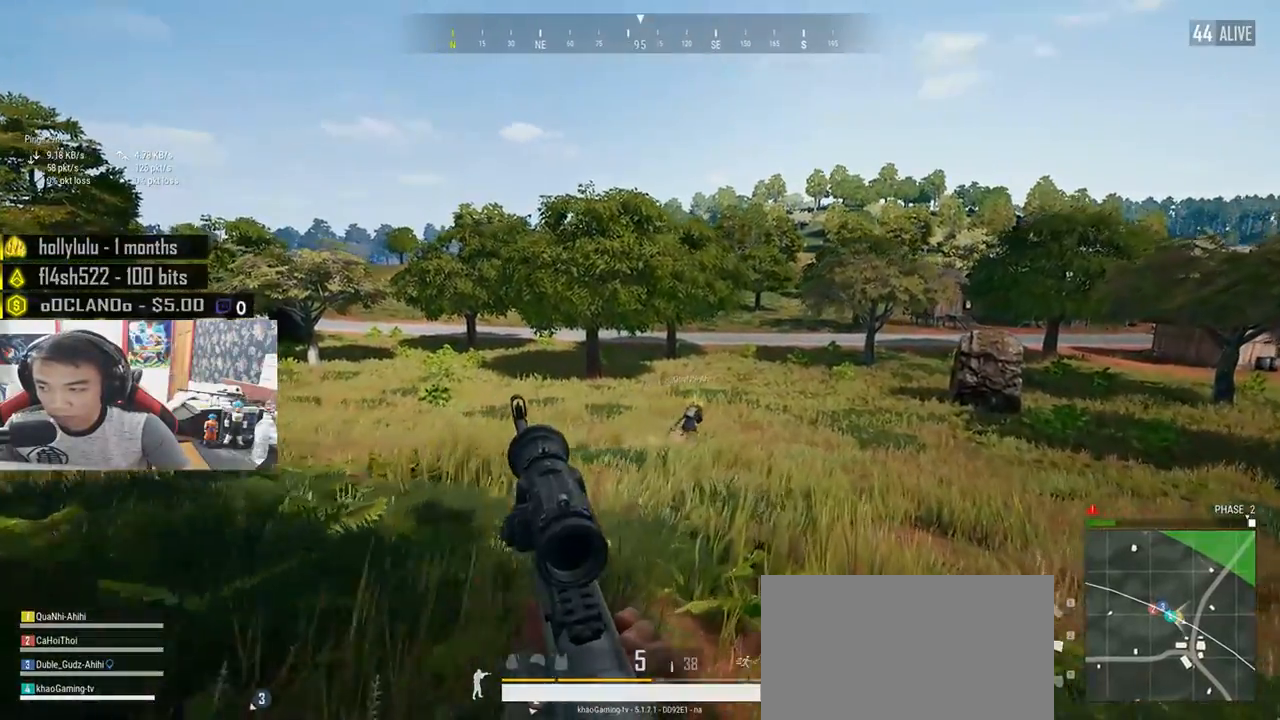
{"keys": ["d", "shift", "w"], "mouse": [], "events": []}
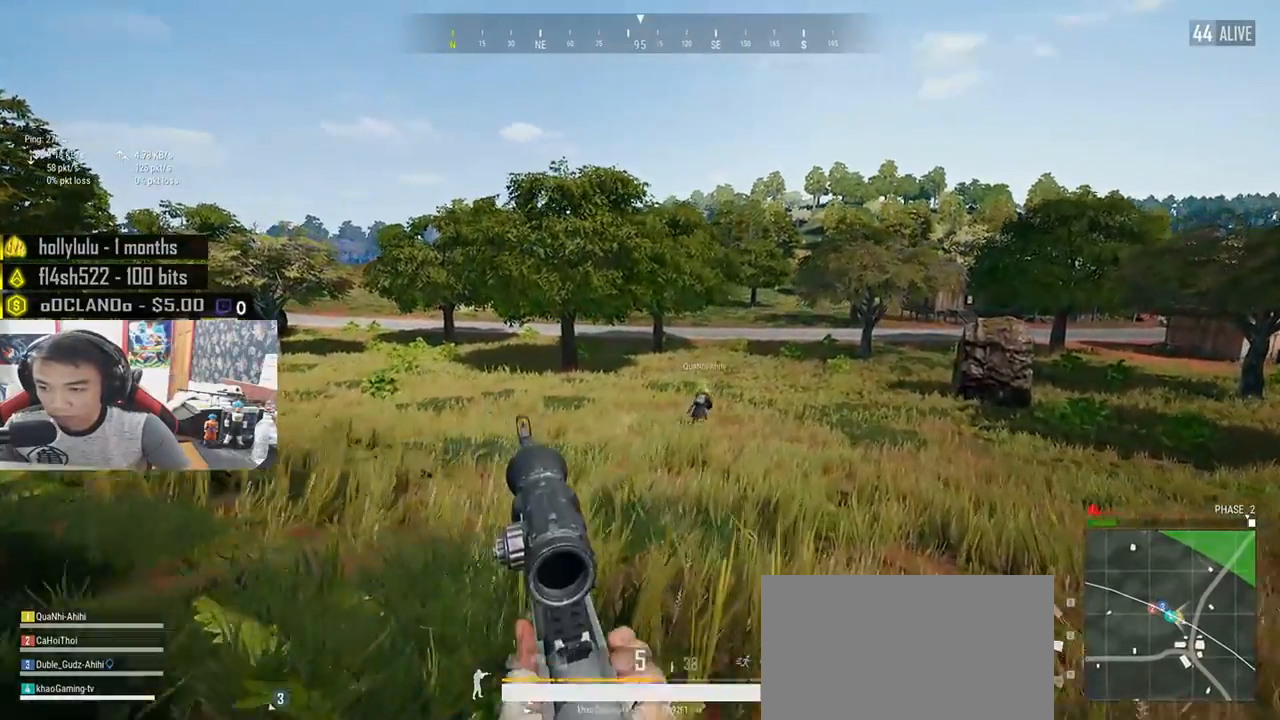
{"keys": ["shift", "w"], "mouse": [], "events": [[450, "d", "up"]]}
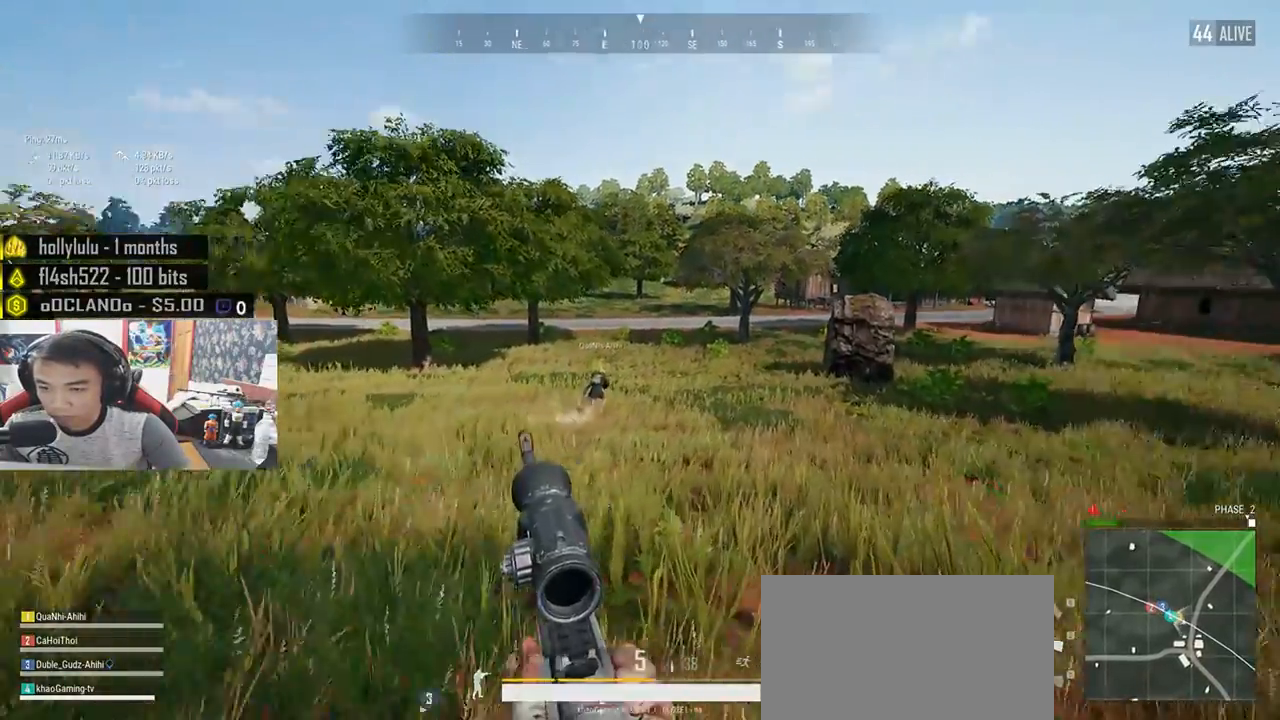
{"keys": ["shift", "w"], "mouse": [], "events": []}
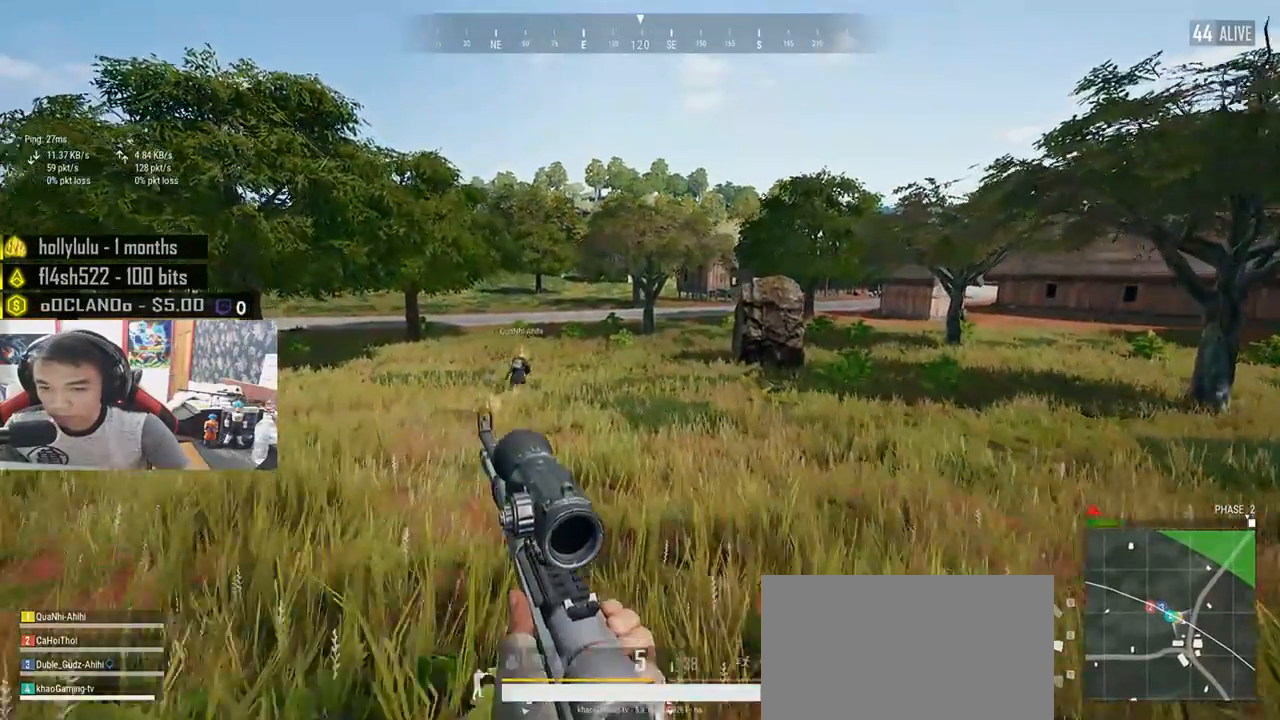
{"keys": ["shift", "w"], "mouse": [], "events": []}
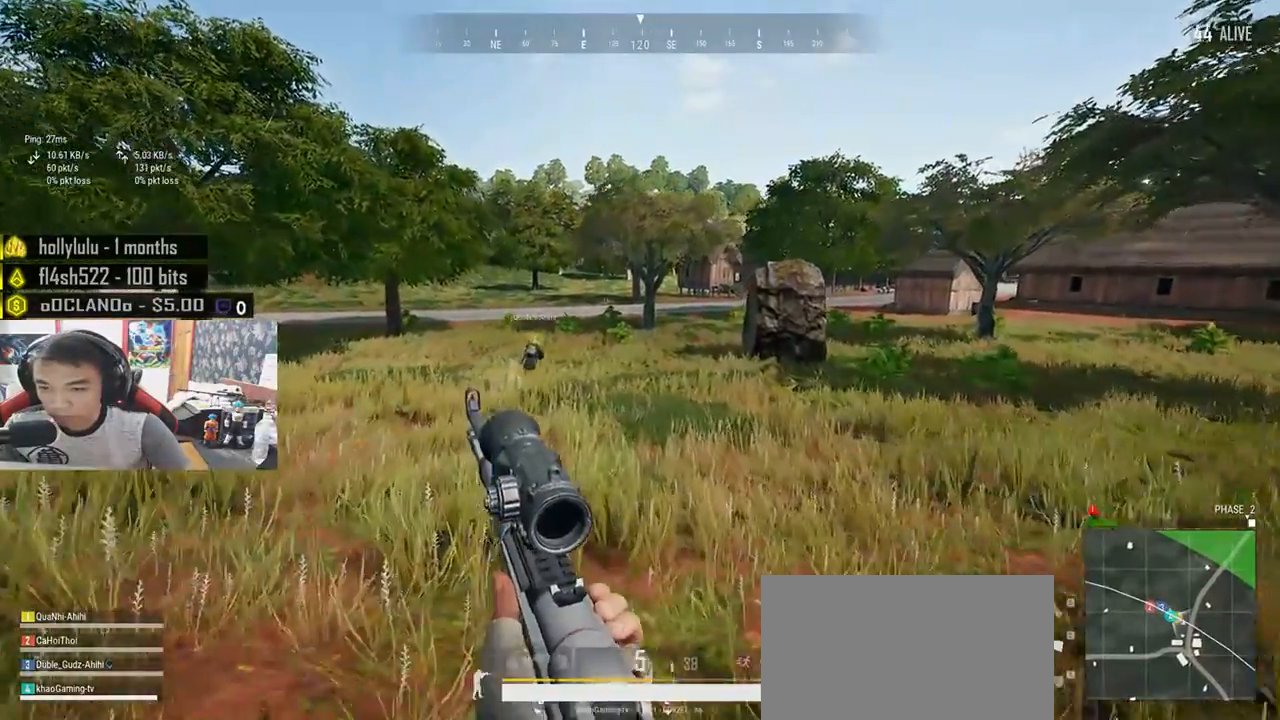
{"keys": ["shift", "w"], "mouse": [], "events": []}
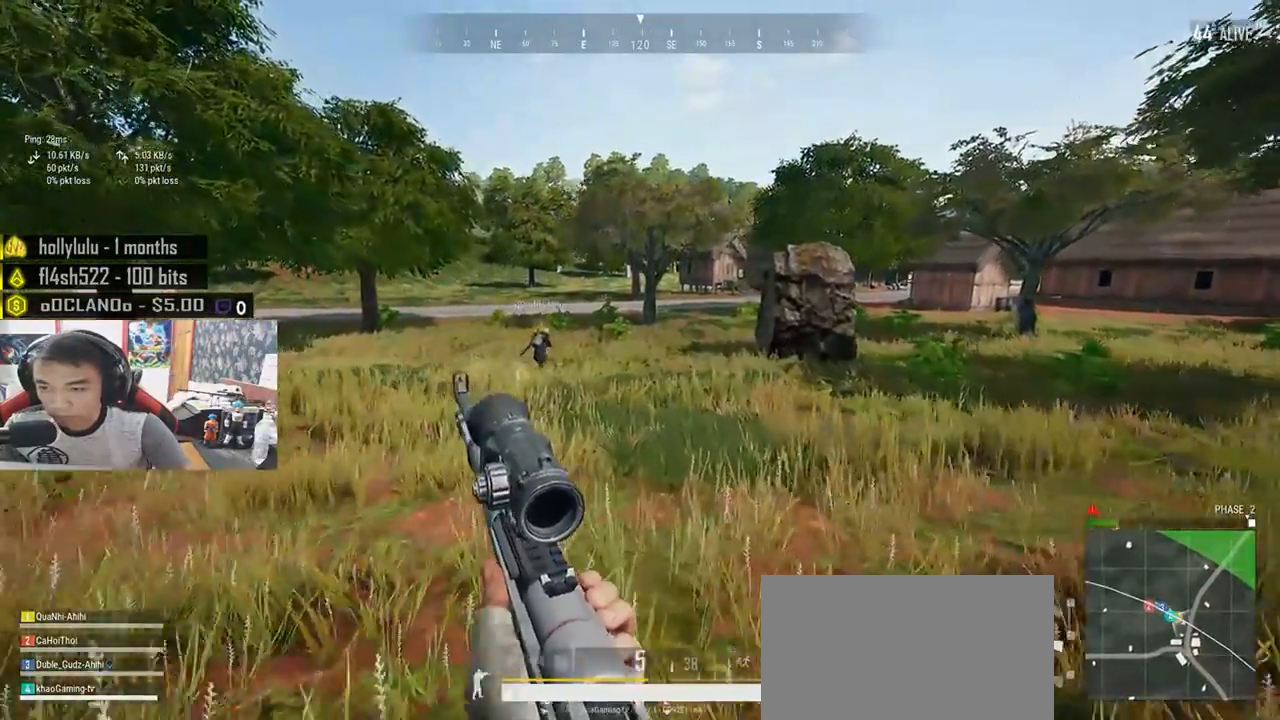
{"keys": ["shift", "w"], "mouse": [], "events": []}
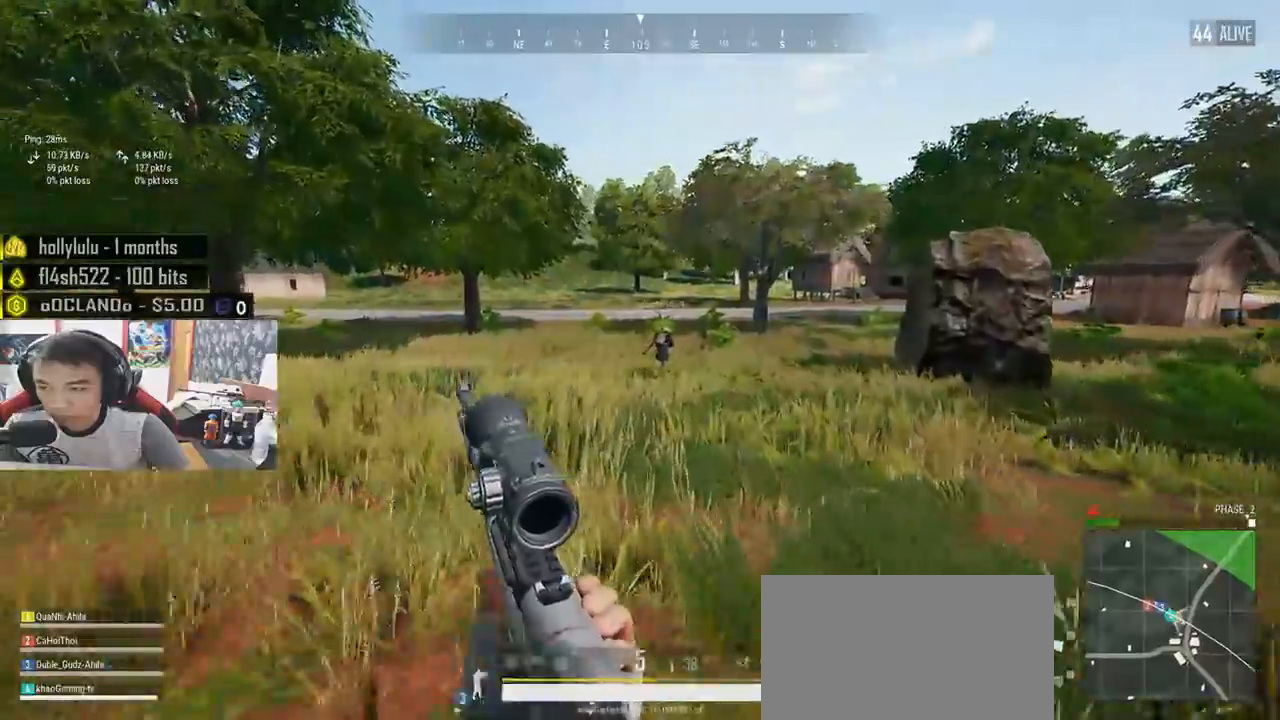
{"keys": ["d", "shift", "w"], "mouse": [], "events": [[100, "d", "down"]]}
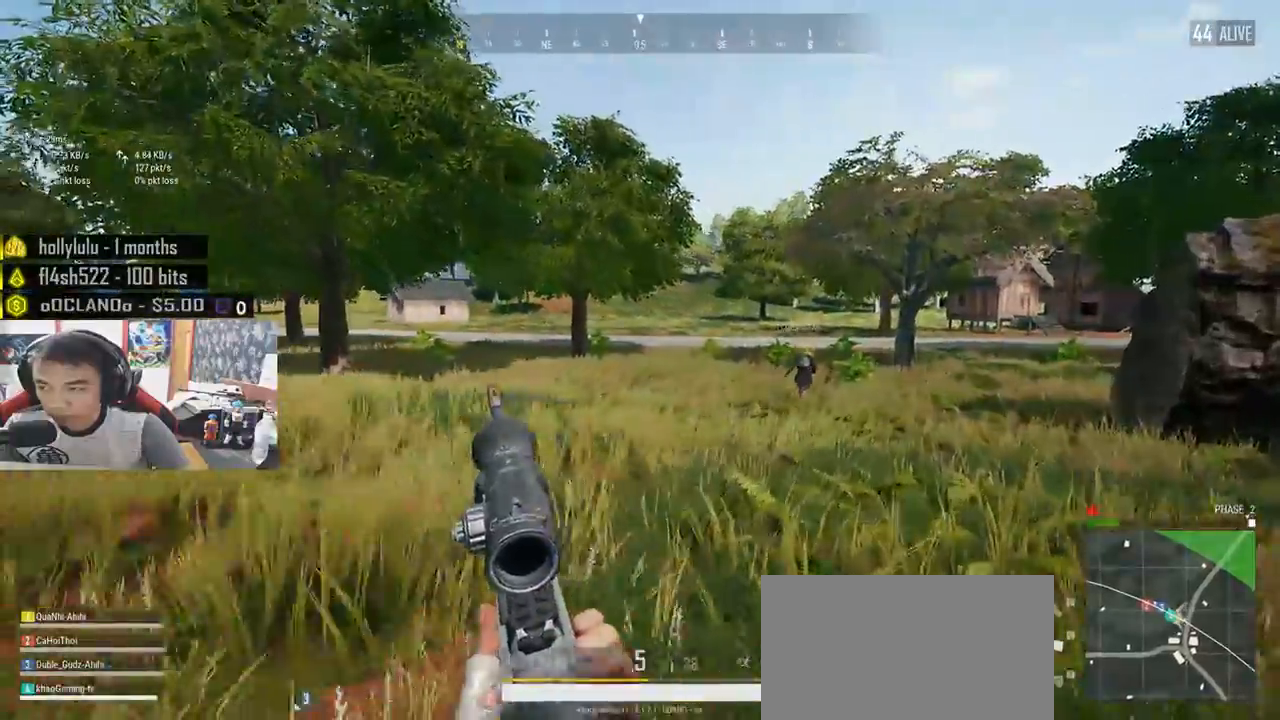
{"keys": ["d", "shift", "w"], "mouse": [], "events": []}
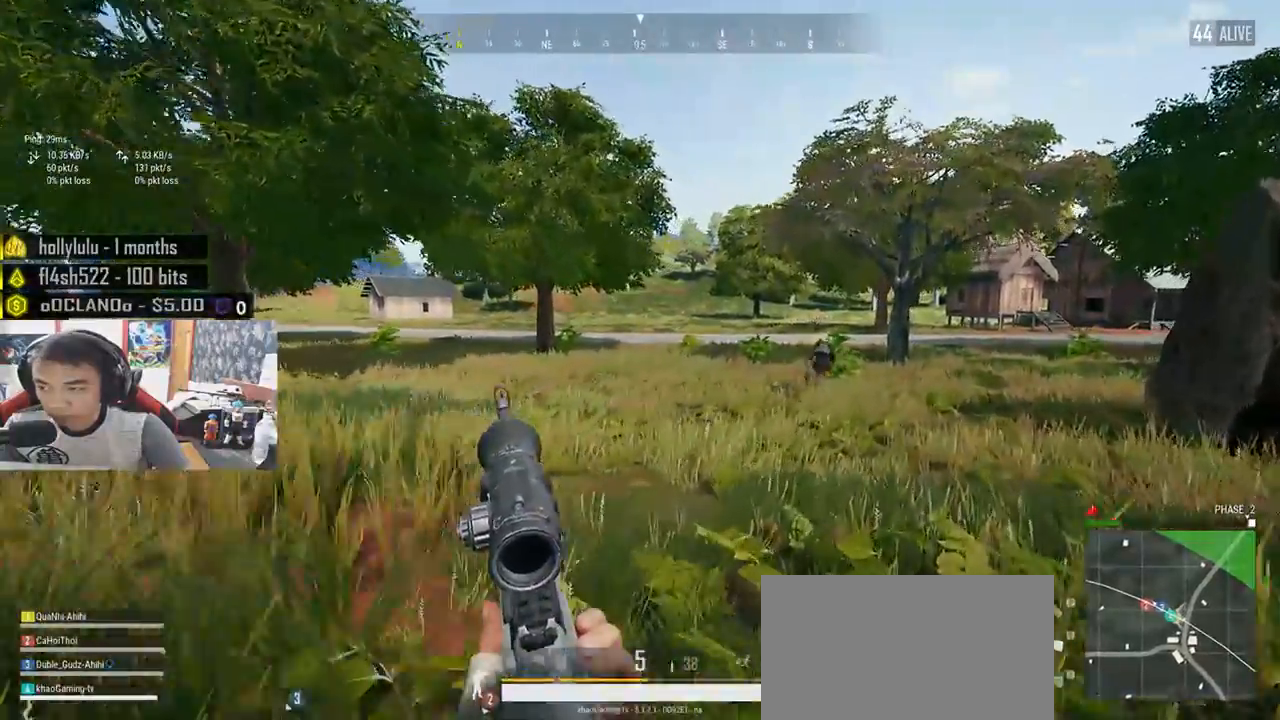
{"keys": ["d", "shift", "w"], "mouse": [], "events": []}
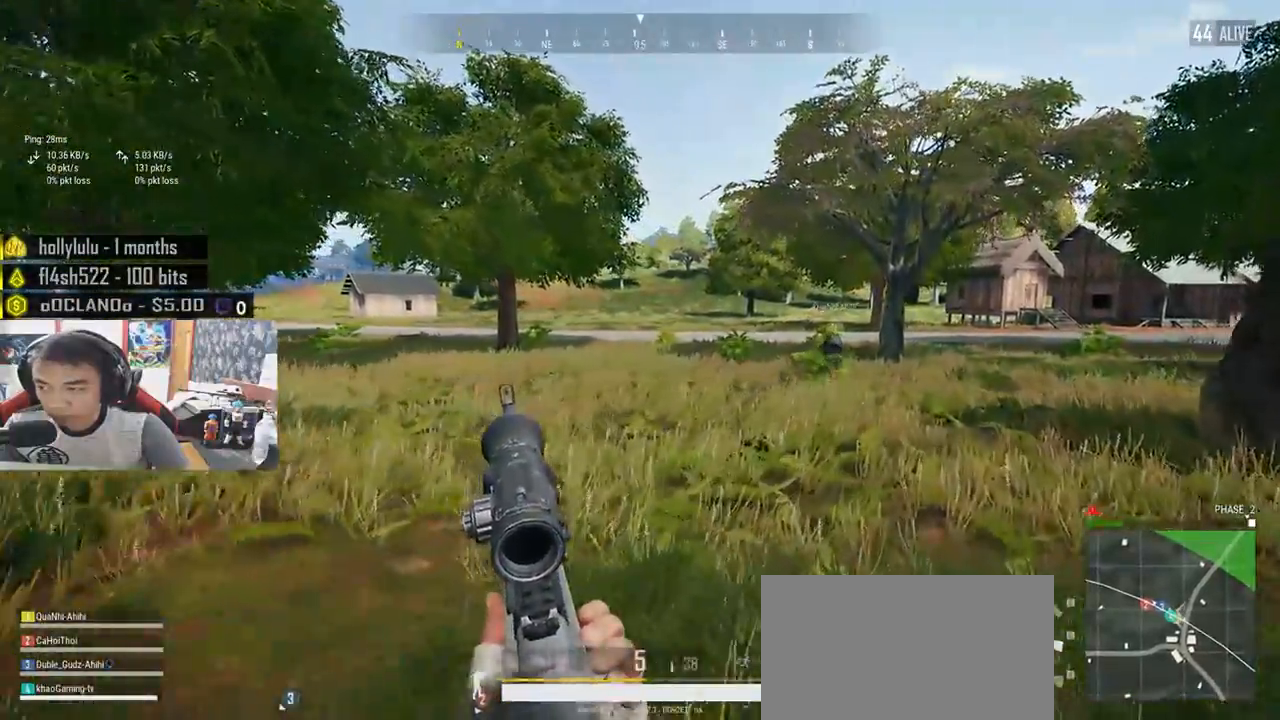
{"keys": ["d", "shift", "w"], "mouse": [], "events": []}
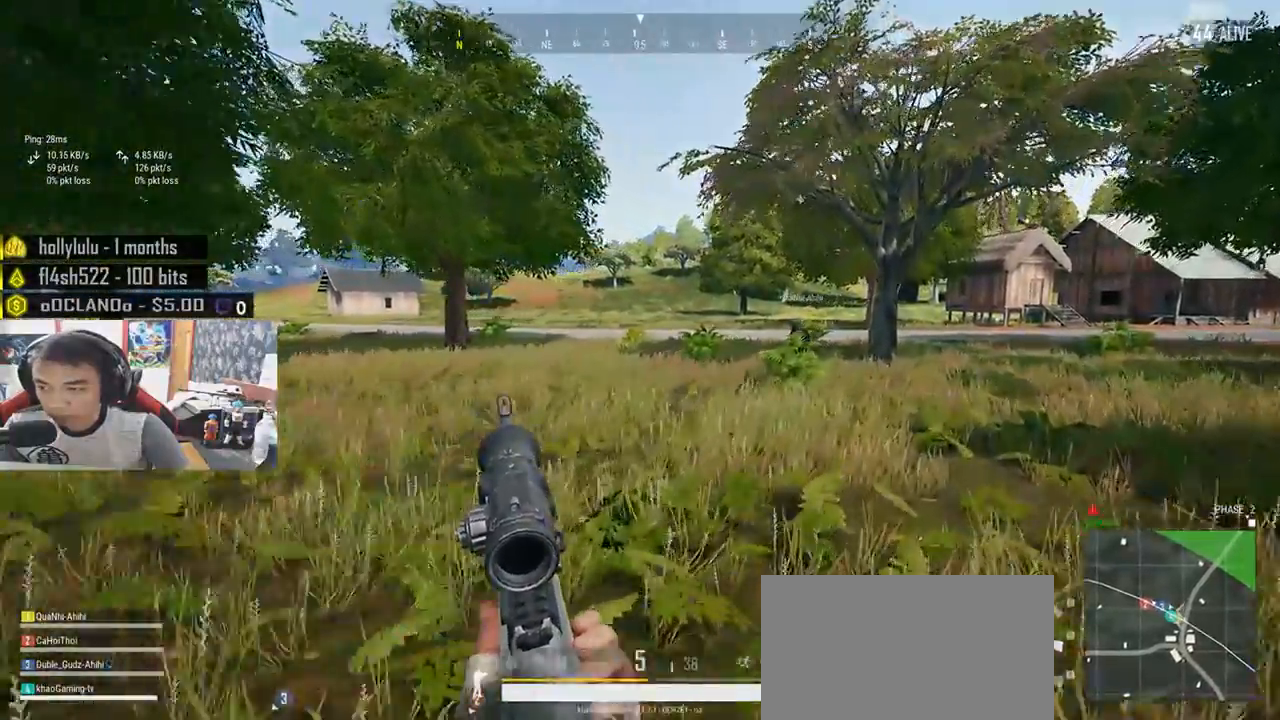
{"keys": ["d", "shift", "w"], "mouse": [], "events": []}
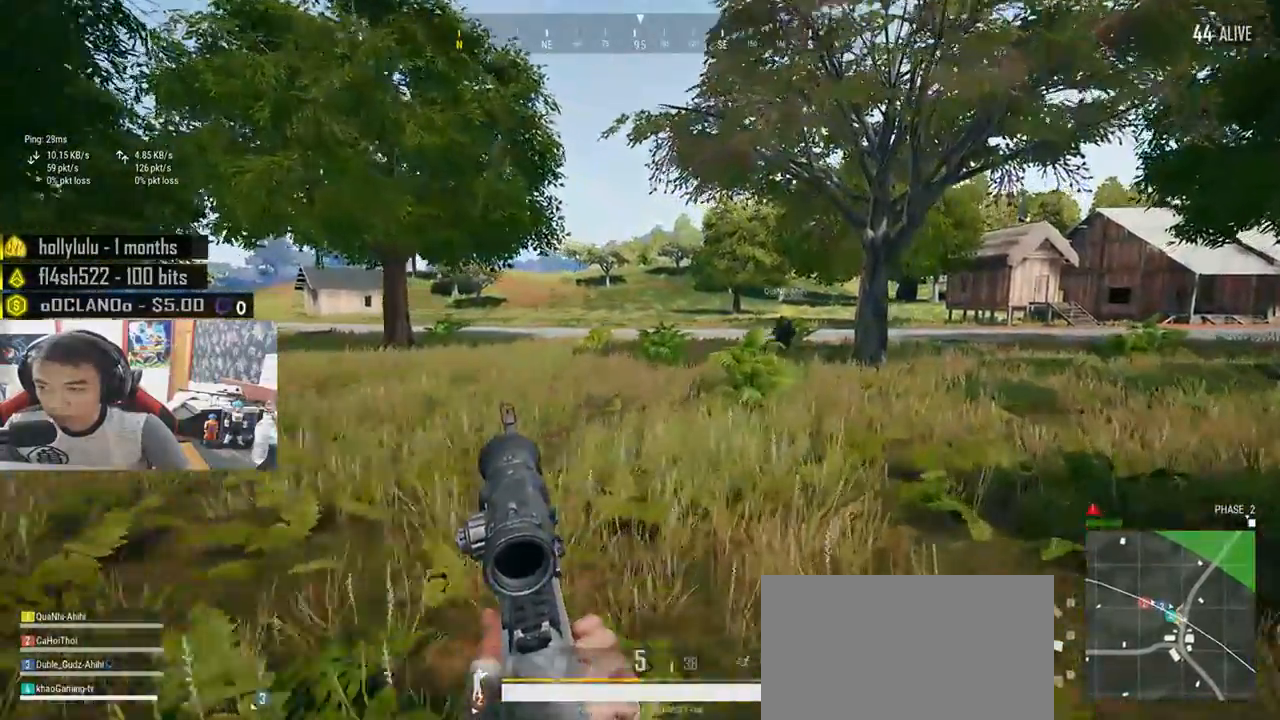
{"keys": ["d", "shift", "w"], "mouse": [], "events": []}
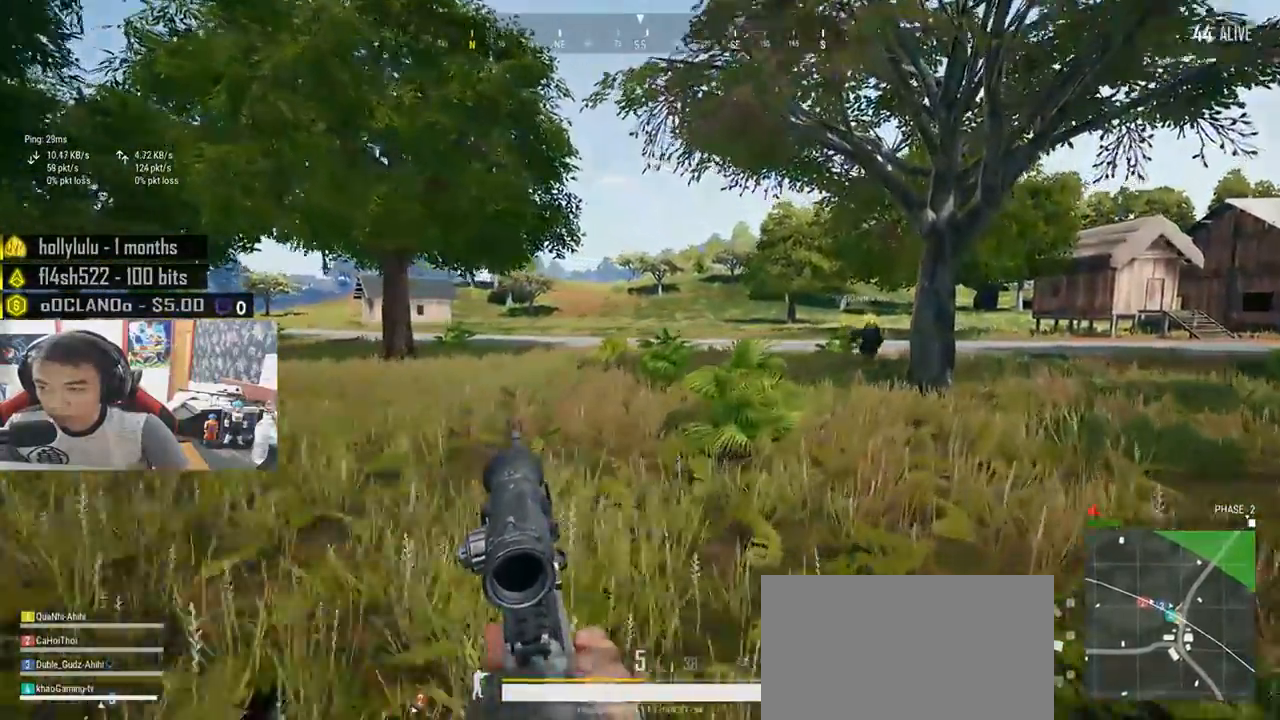
{"keys": ["d", "shift", "w"], "mouse": [], "events": []}
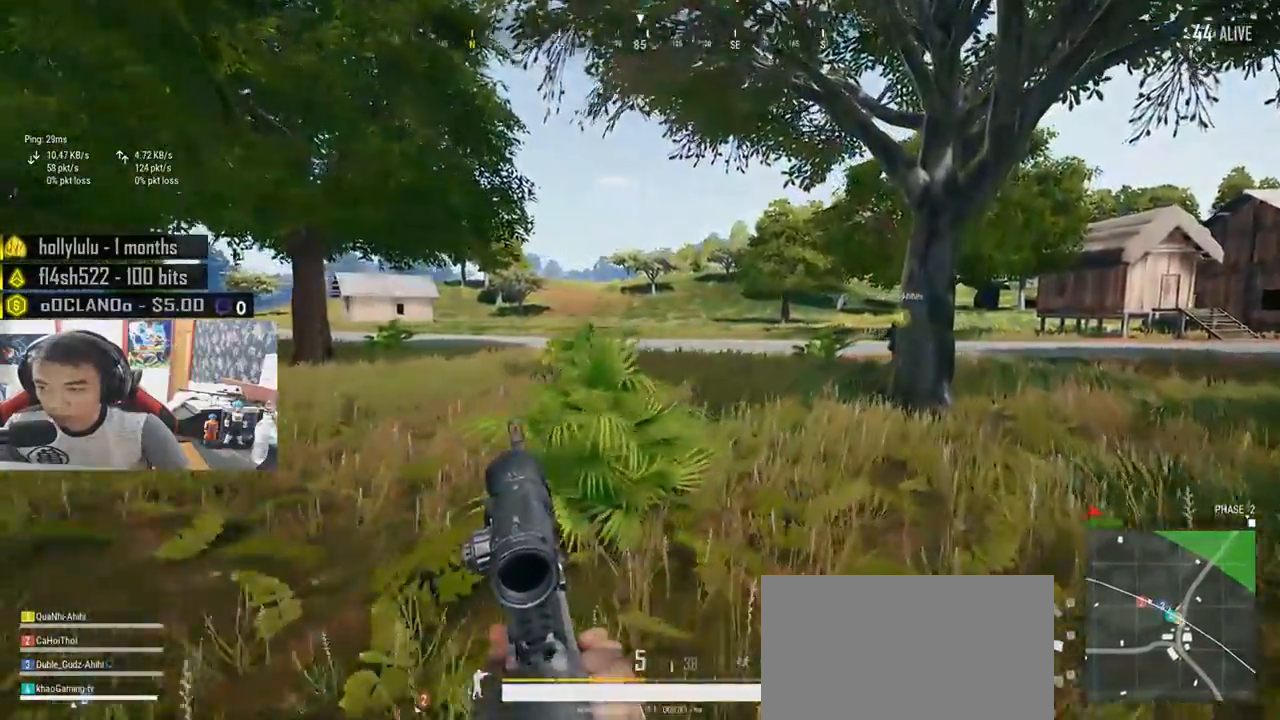
{"keys": ["d", "shift", "w"], "mouse": [], "events": []}
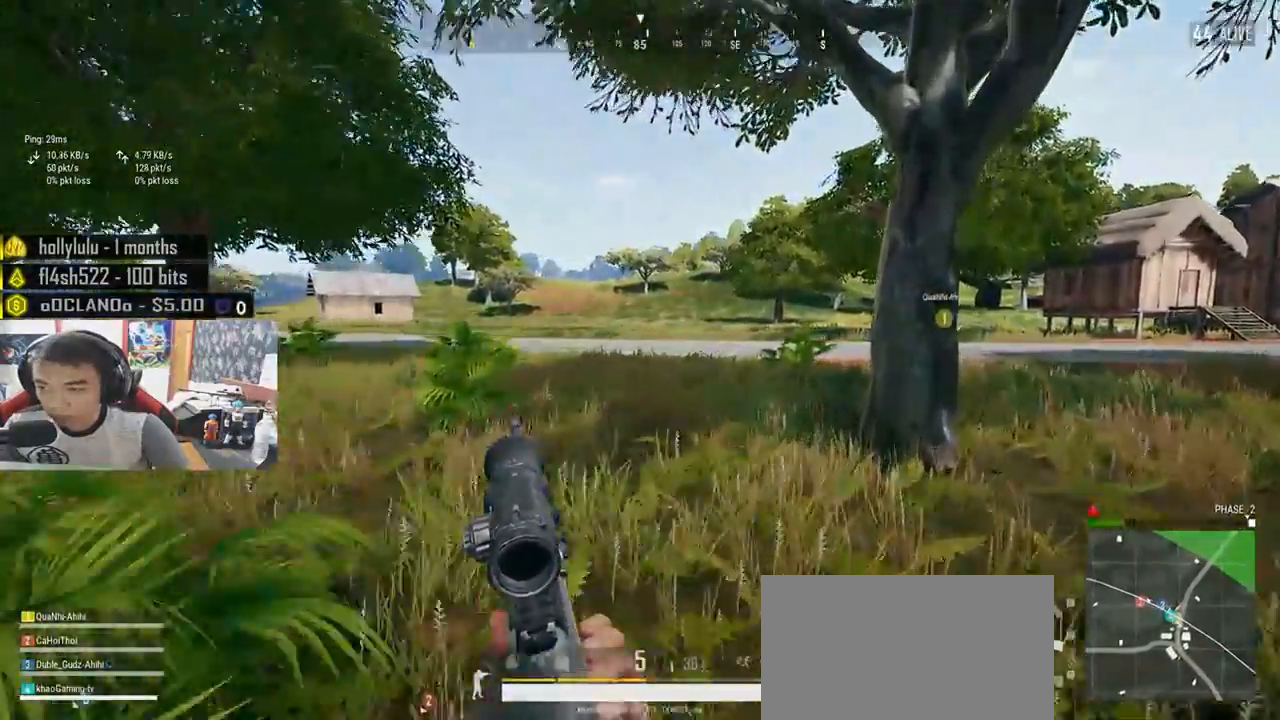
{"keys": ["d", "shift", "w"], "mouse": [], "events": []}
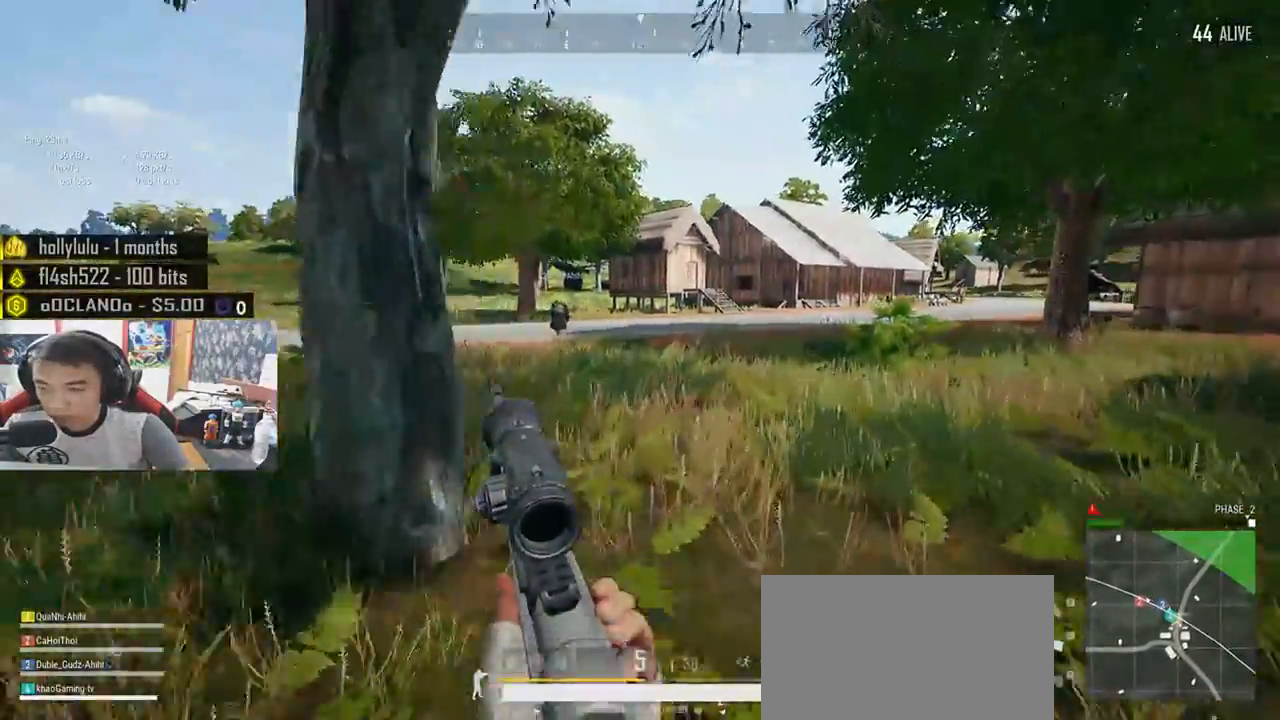
{"keys": ["d", "shift", "w"], "mouse": [], "events": []}
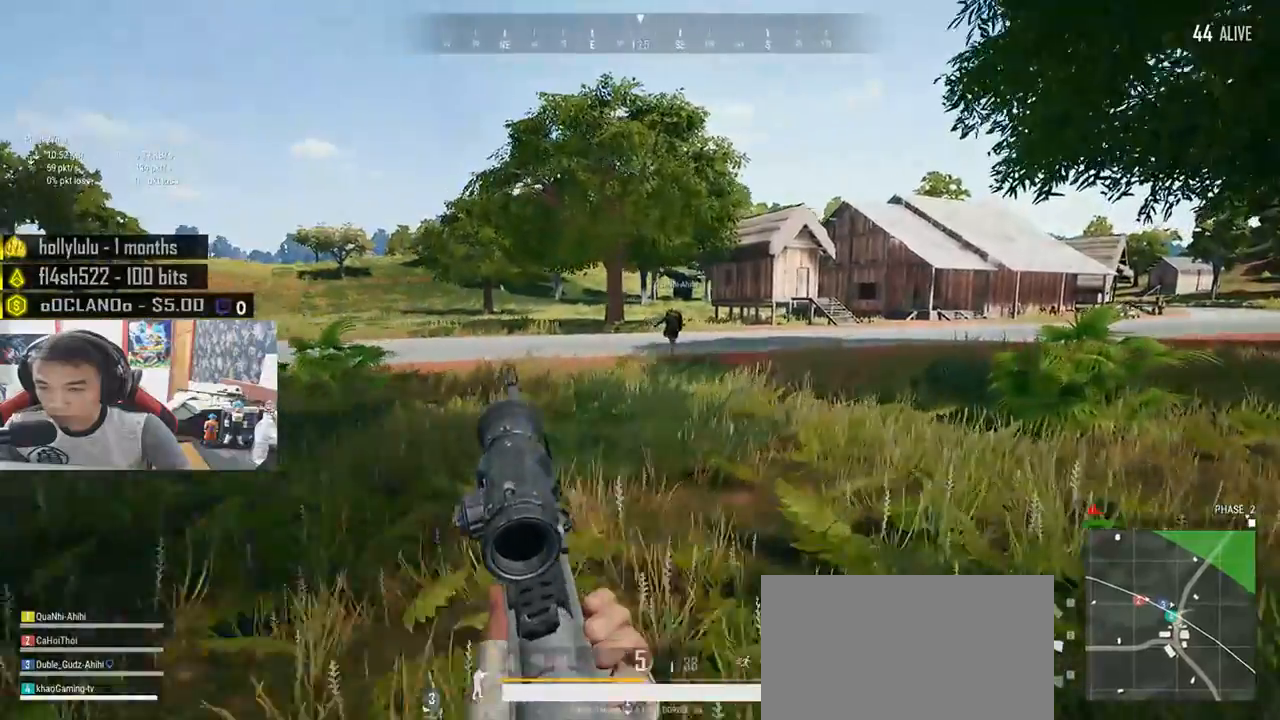
{"keys": ["d", "shift", "w"], "mouse": [], "events": []}
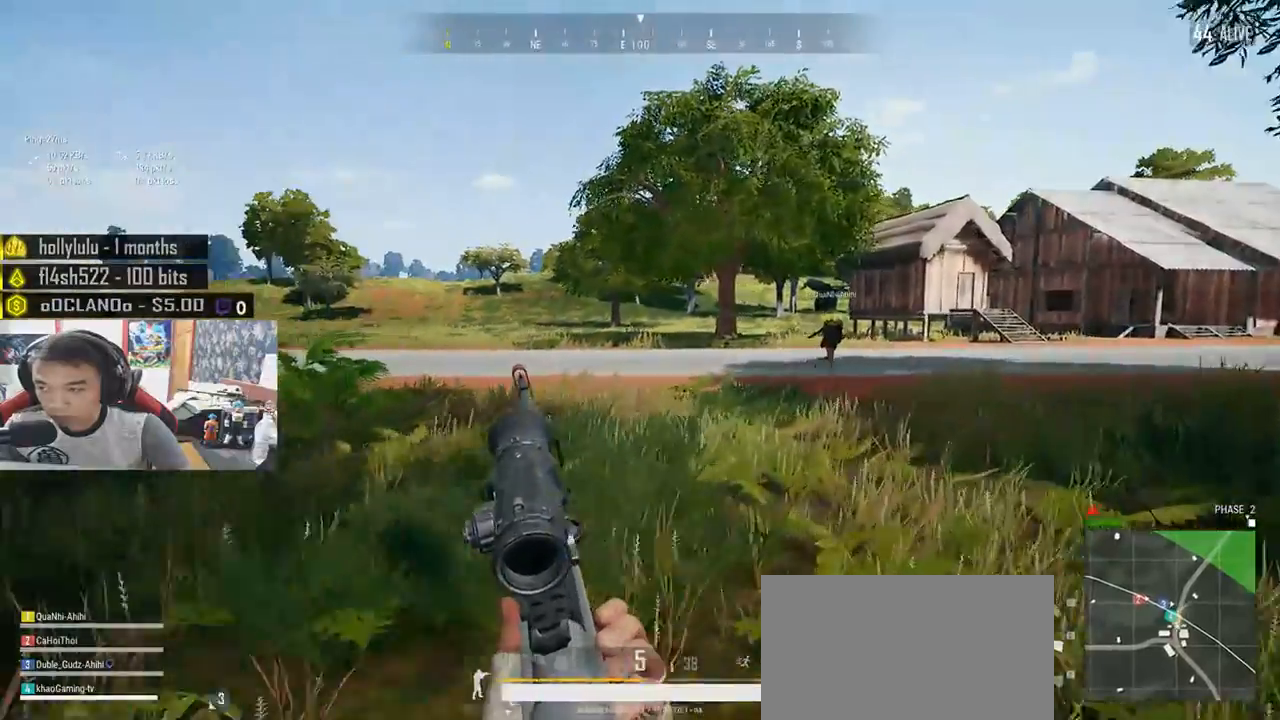
{"keys": ["d", "shift", "w"], "mouse": [], "events": []}
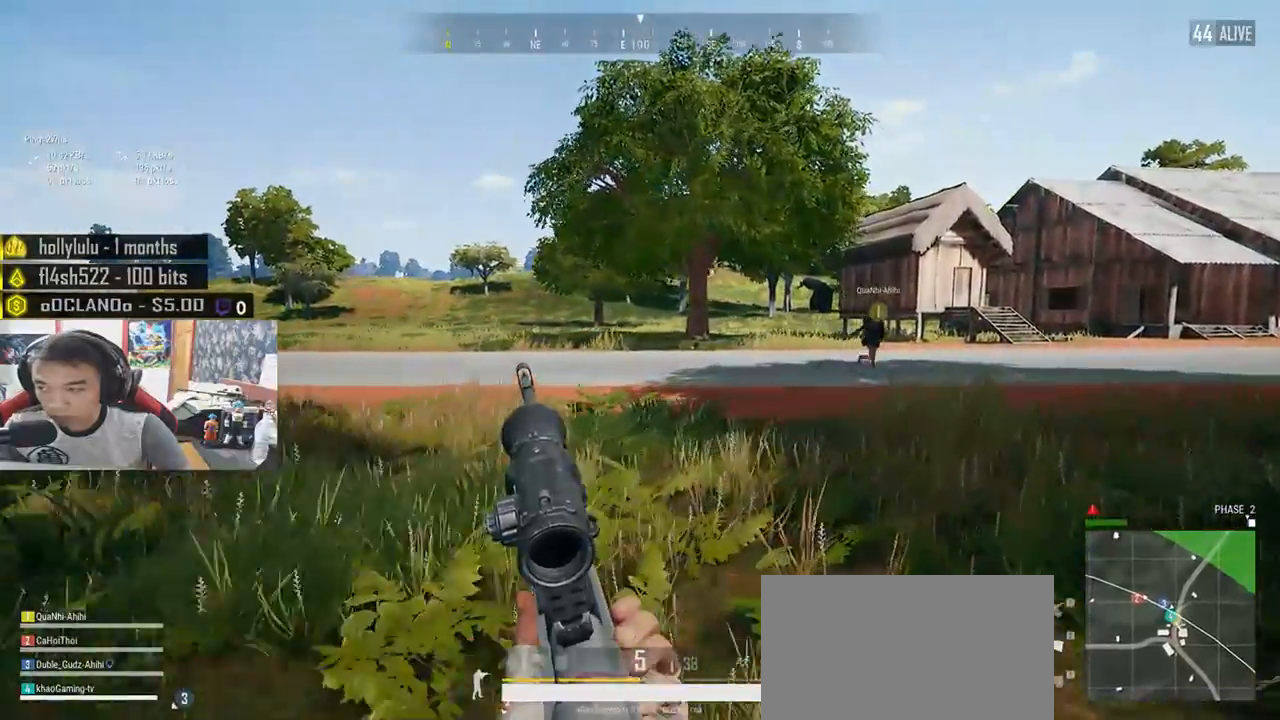
{"keys": ["d", "shift", "w"], "mouse": [], "events": []}
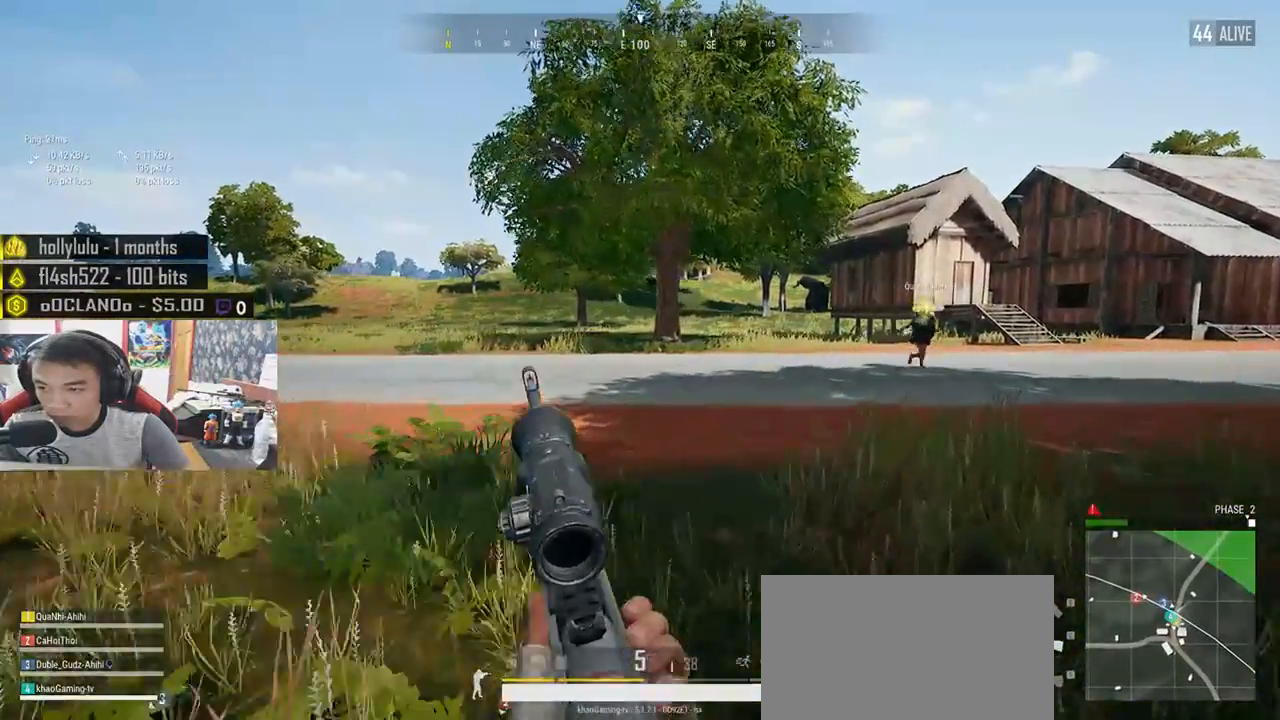
{"keys": ["d", "shift", "w"], "mouse": [], "events": []}
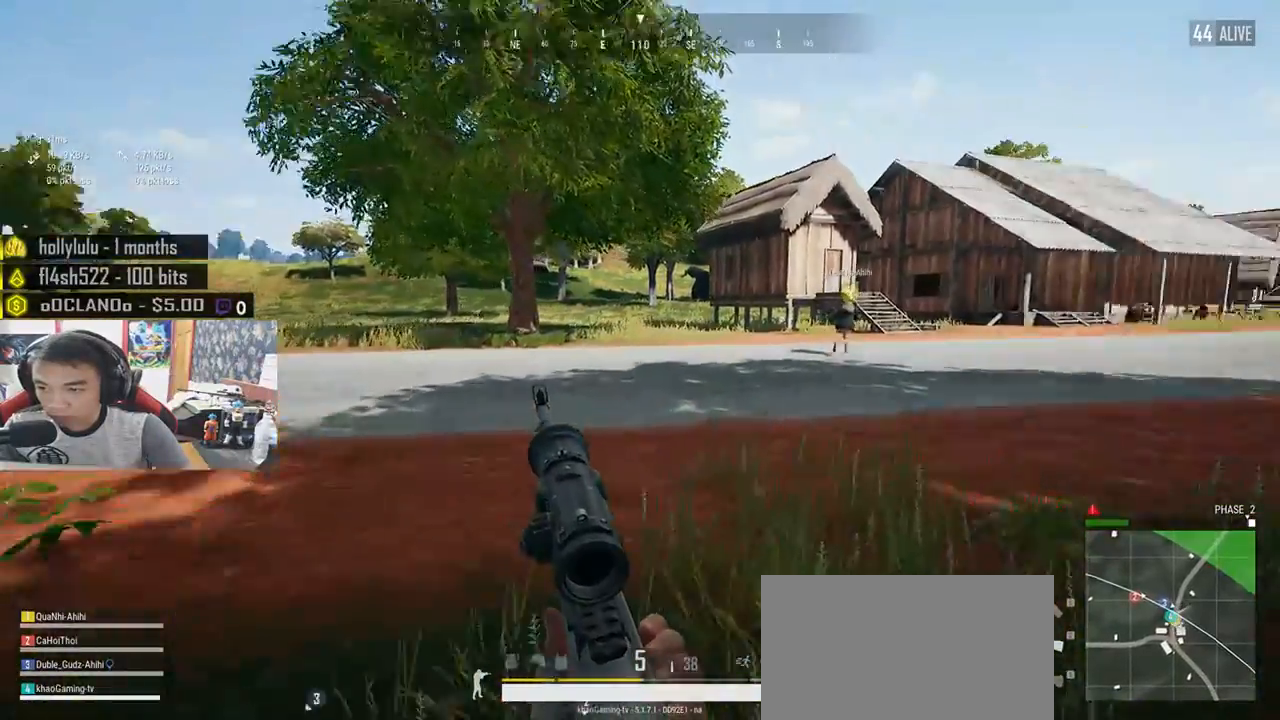
{"keys": ["d", "shift", "w"], "mouse": [], "events": []}
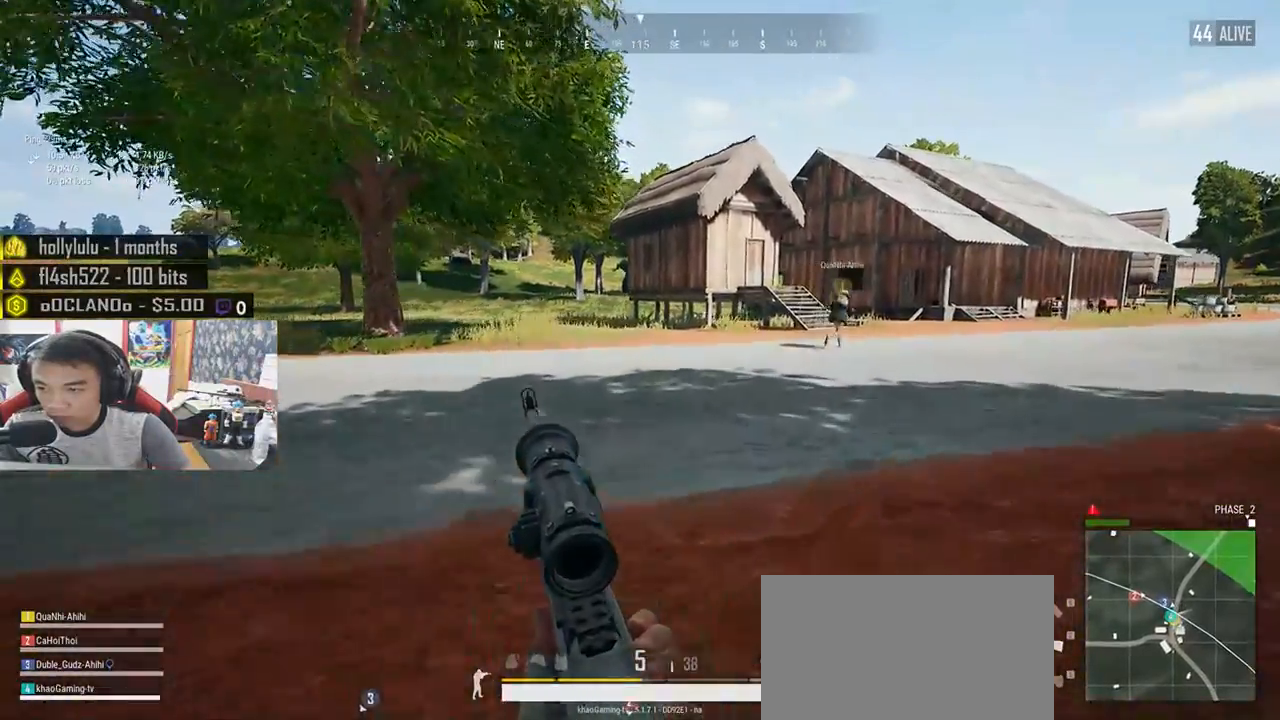
{"keys": ["shift", "w"], "mouse": [], "events": [[483, "d", "up"]]}